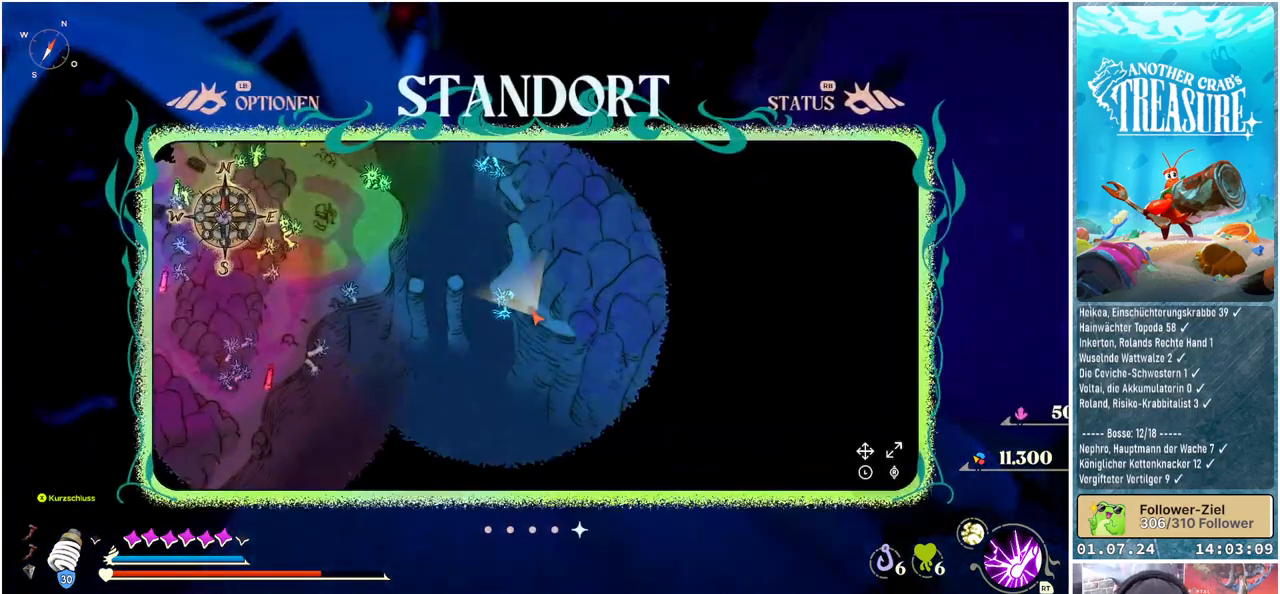
Gameplay with a controller (Xbox layout); each line is a JSON object with the inputs held at the frame after it. "events" lists button and stick changes between this image and that frame as [ms after this image, input, new state], when the widget could be followed in between.
{"buttons": [], "left_stick": "down", "right_stick": "center", "events": [[150, "left_stick", "down-left"], [400, "left_stick", "down"]]}
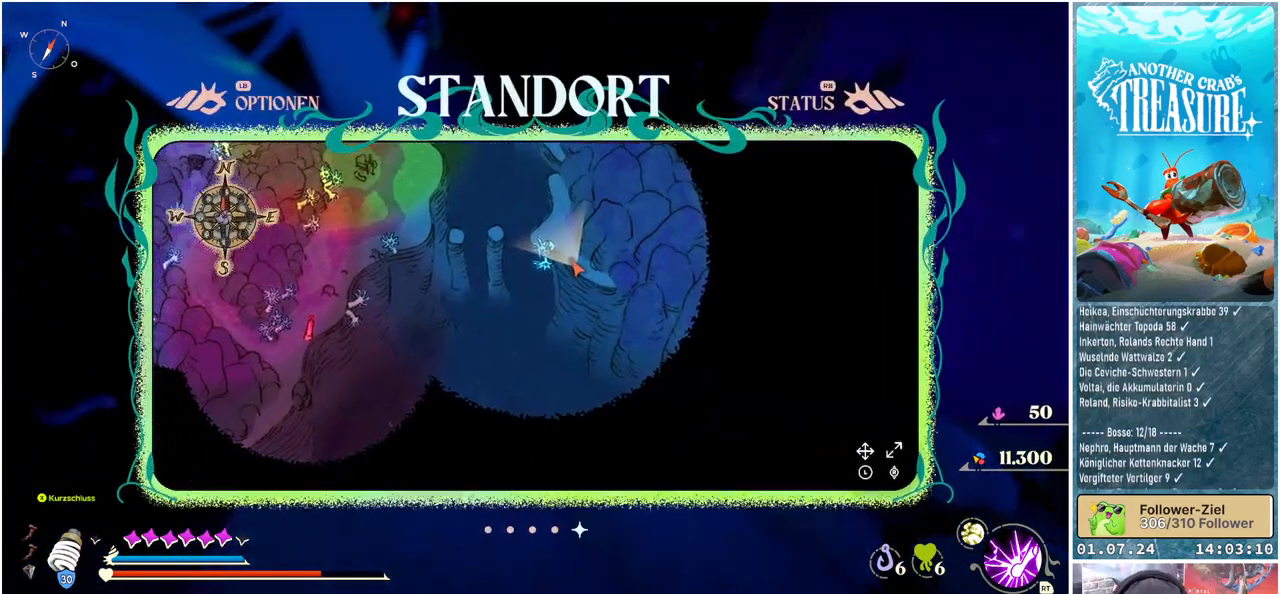
{"buttons": [], "left_stick": "left", "right_stick": "center", "events": [[417, "left_stick", "left"]]}
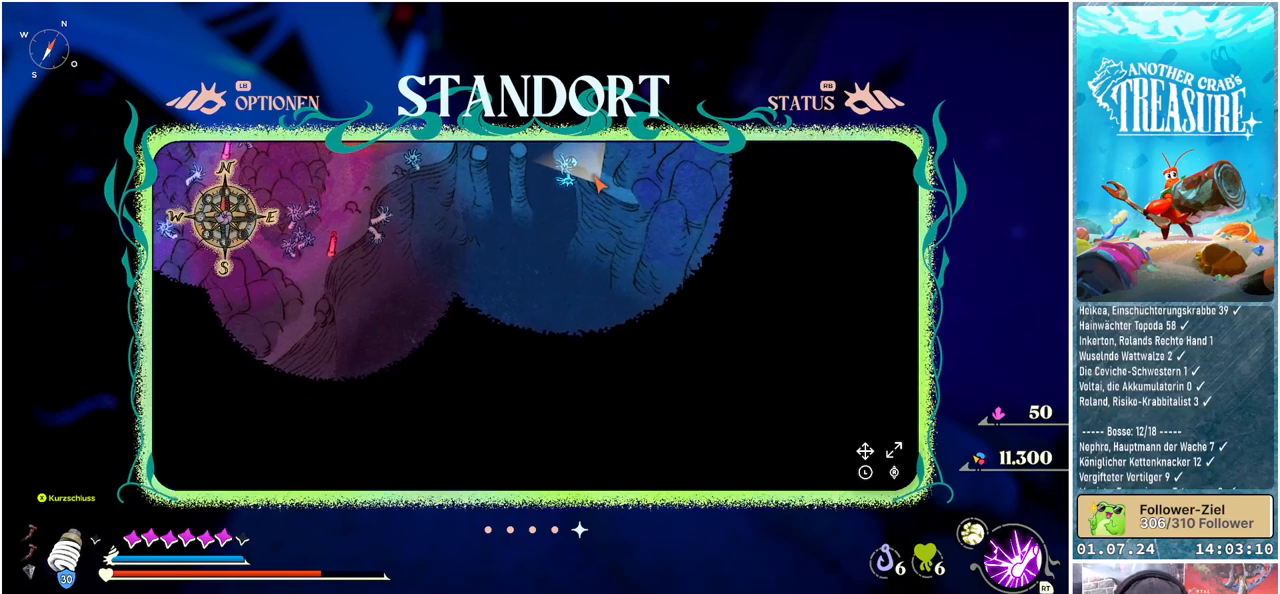
{"buttons": [], "left_stick": "up", "right_stick": "center", "events": [[217, "left_stick", "up-left"], [417, "left_stick", "up"]]}
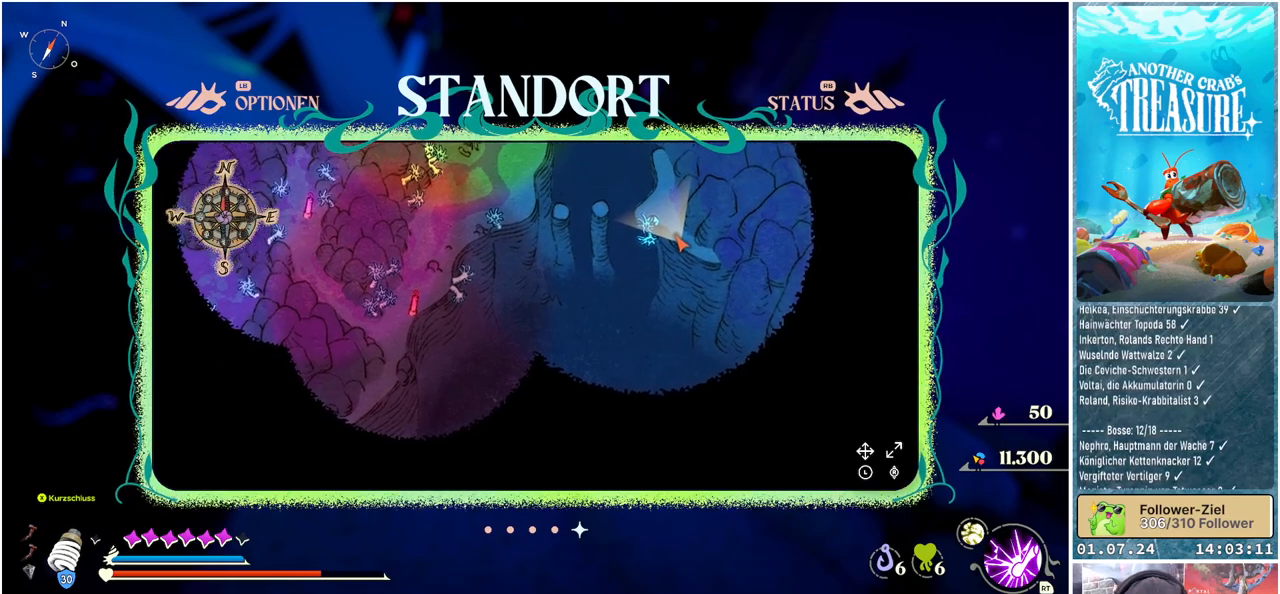
{"buttons": [], "left_stick": "up", "right_stick": "center", "events": [[183, "right_stick", "down"], [467, "right_stick", "center"]]}
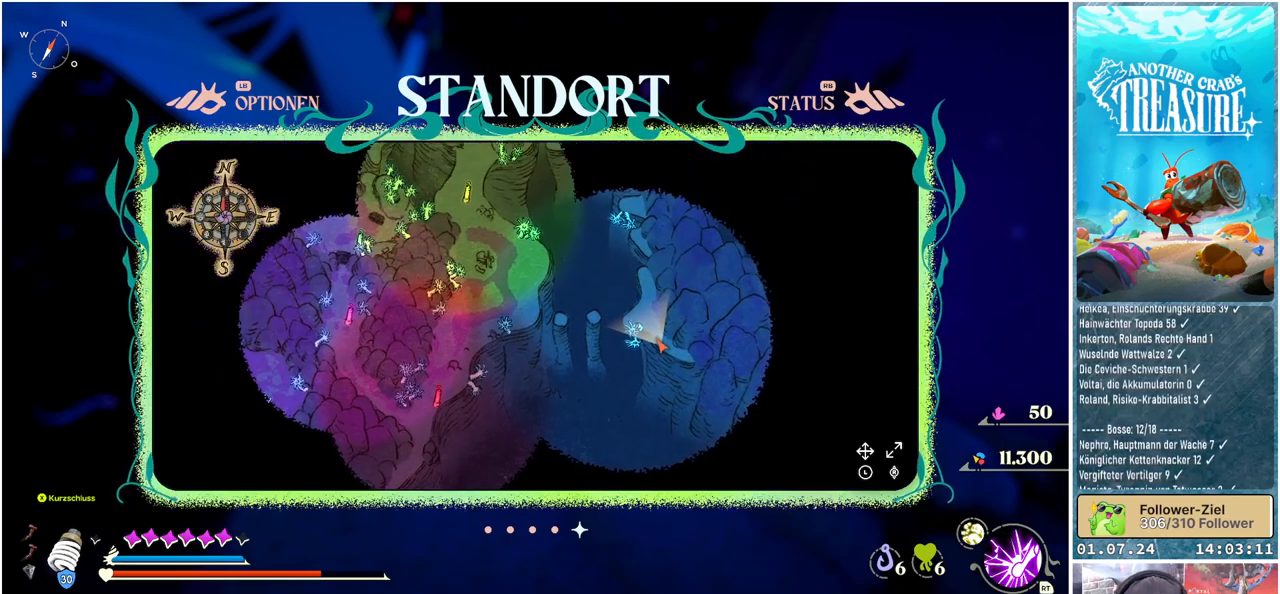
{"buttons": [], "left_stick": "up", "right_stick": "center", "events": []}
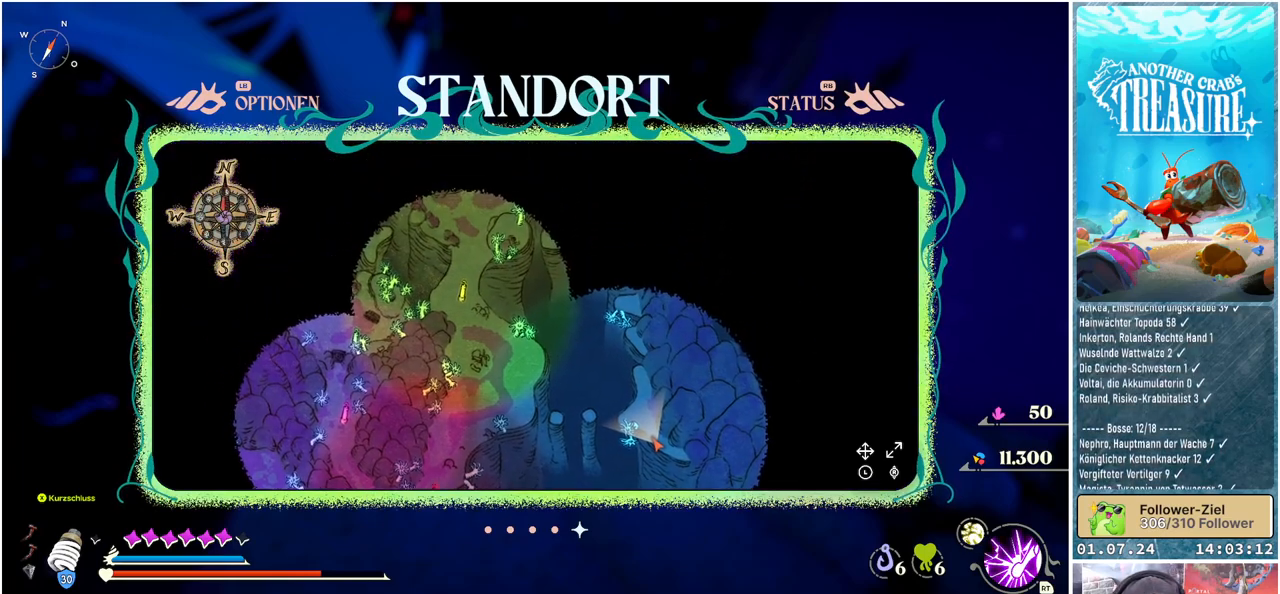
{"buttons": [], "left_stick": "center", "right_stick": "center", "events": [[67, "left_stick", "center"]]}
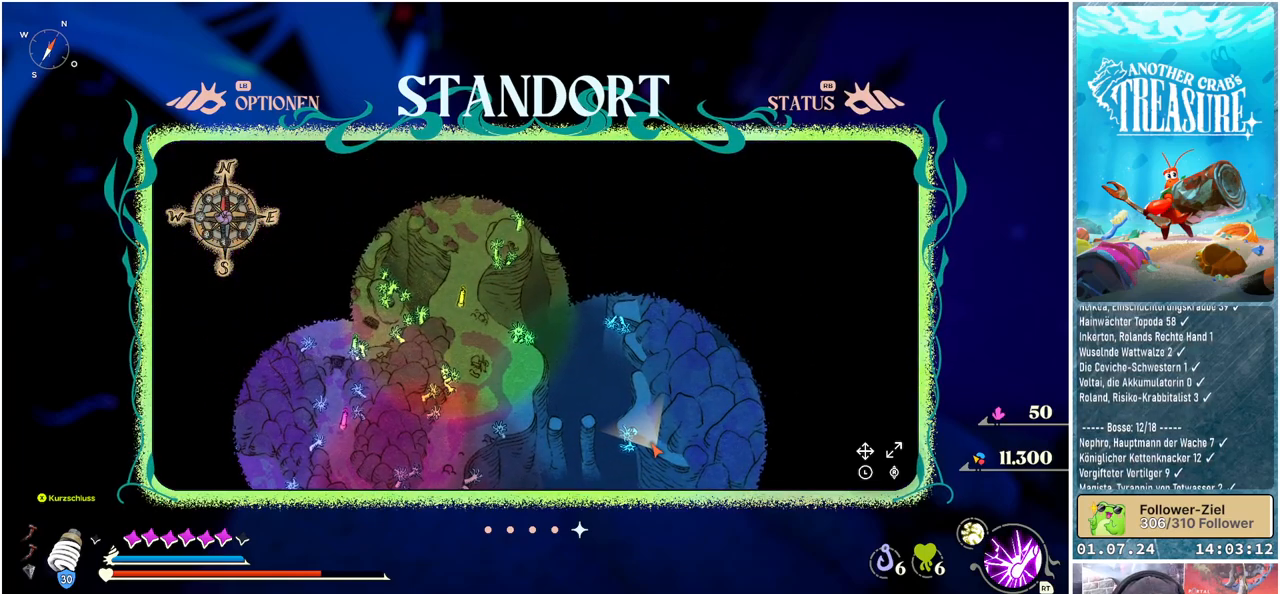
{"buttons": [], "left_stick": "down", "right_stick": "center", "events": [[150, "left_stick", "up"], [350, "left_stick", "center"], [500, "left_stick", "down"]]}
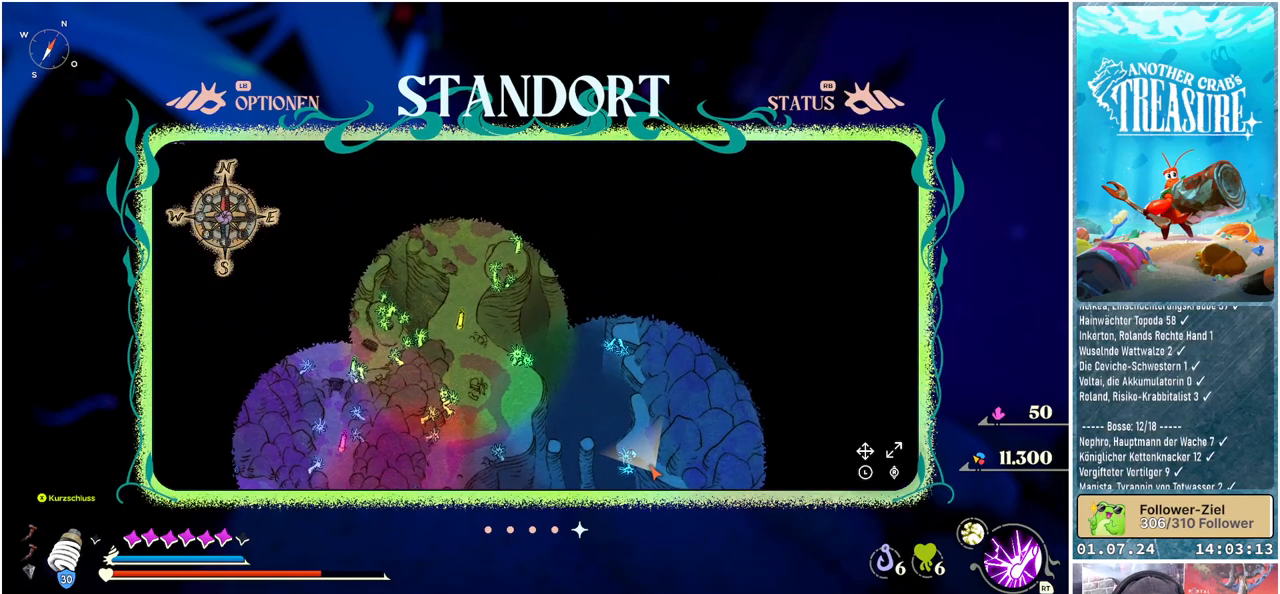
{"buttons": [], "left_stick": "down-right", "right_stick": "center", "events": [[483, "left_stick", "down-right"]]}
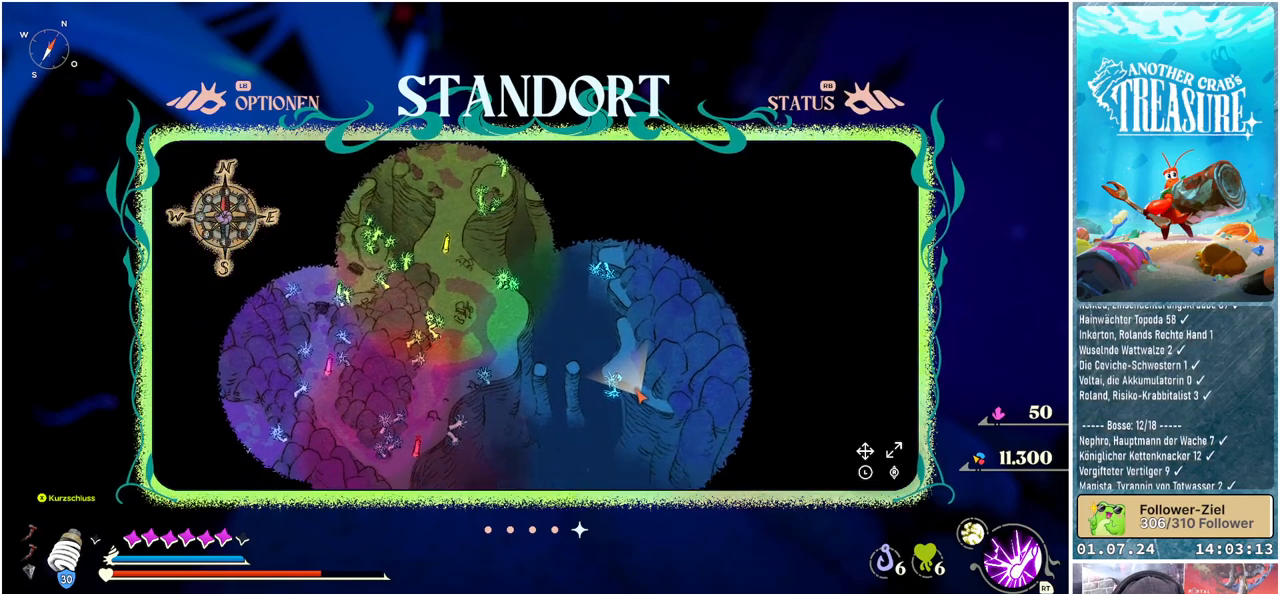
{"buttons": [], "left_stick": "center", "right_stick": "center", "events": [[150, "left_stick", "center"]]}
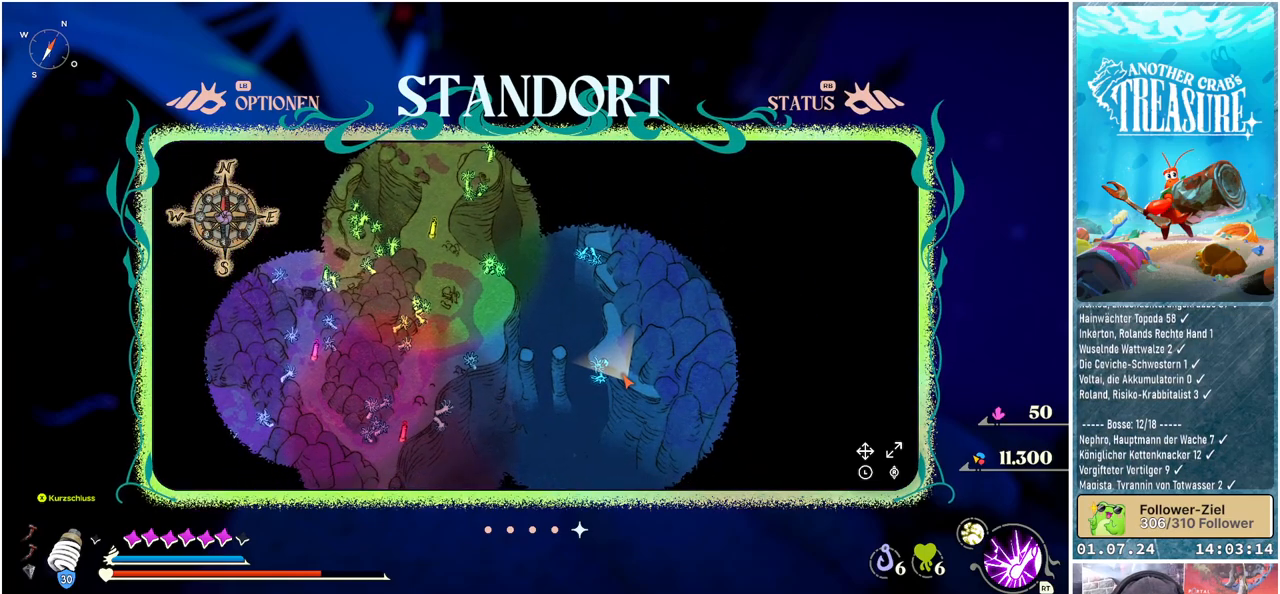
{"buttons": [], "left_stick": "center", "right_stick": "center", "events": []}
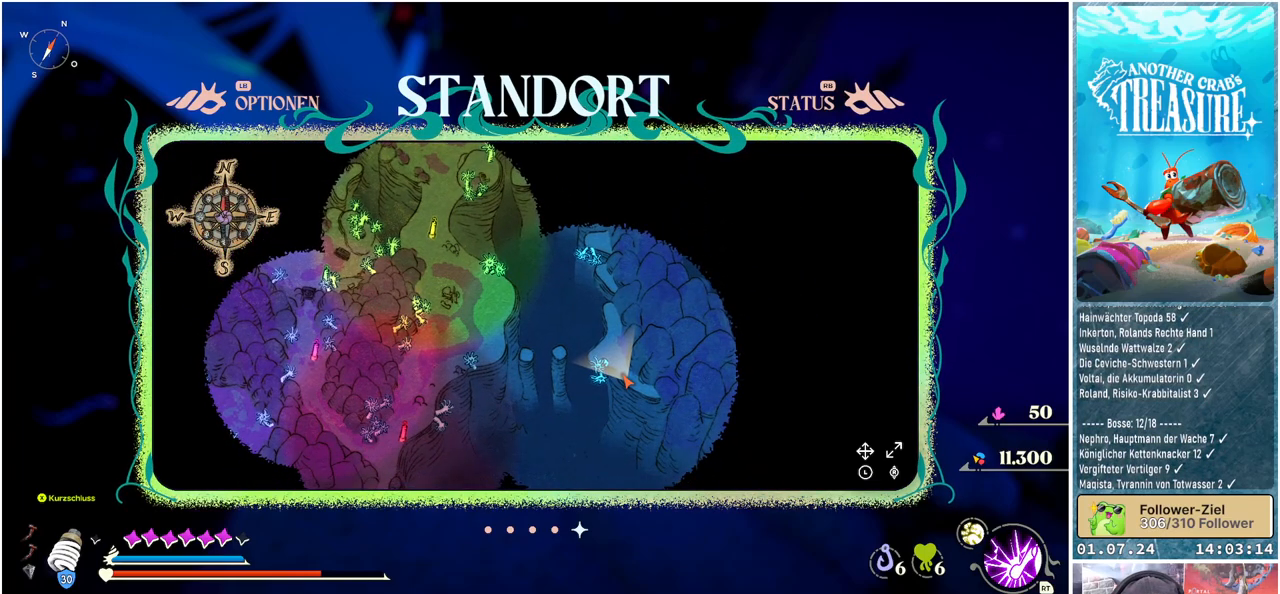
{"buttons": [], "left_stick": "up", "right_stick": "center", "events": [[50, "left_stick", "up"]]}
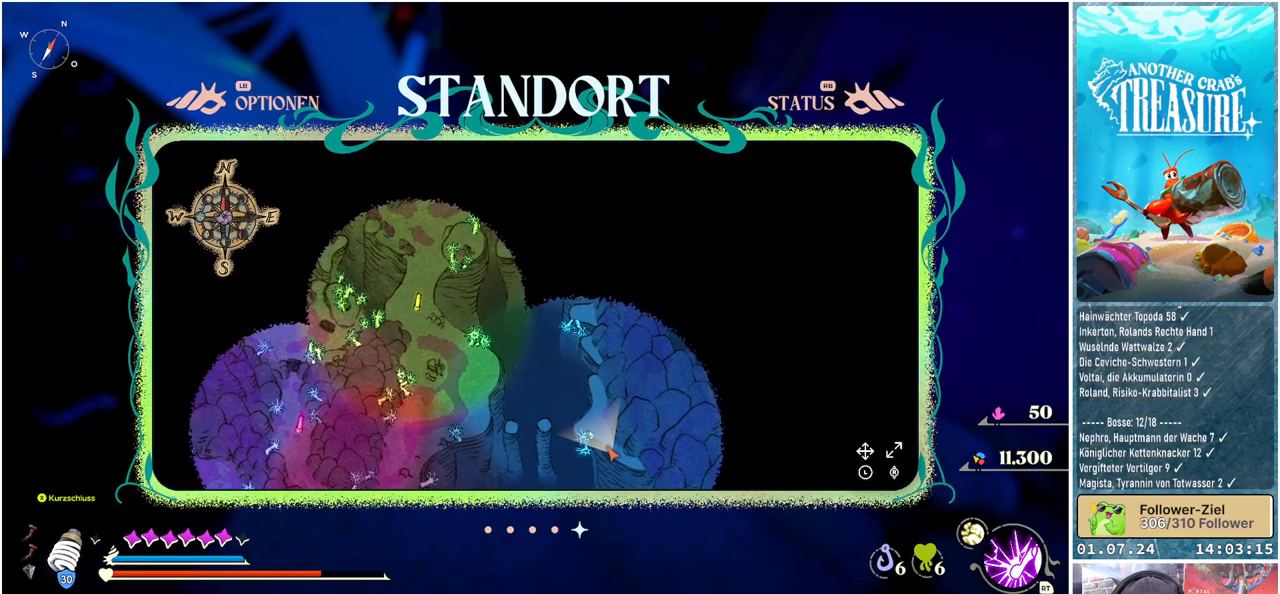
{"buttons": [], "left_stick": "center", "right_stick": "center", "events": [[367, "left_stick", "center"]]}
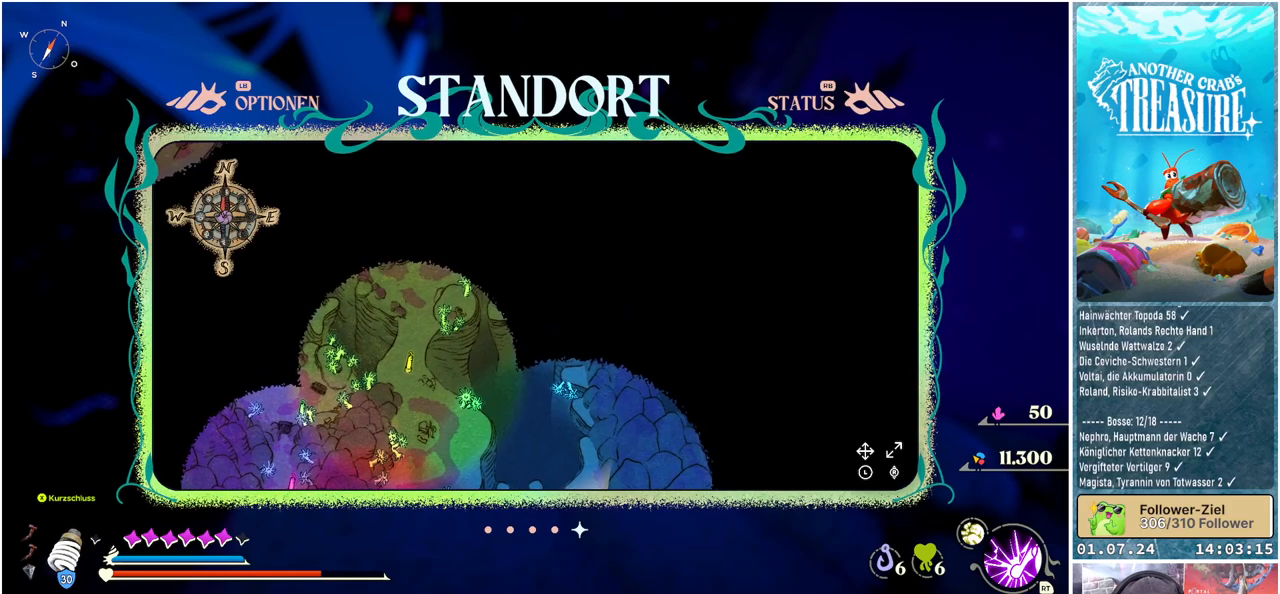
{"buttons": [], "left_stick": "down", "right_stick": "center", "events": [[133, "left_stick", "down"]]}
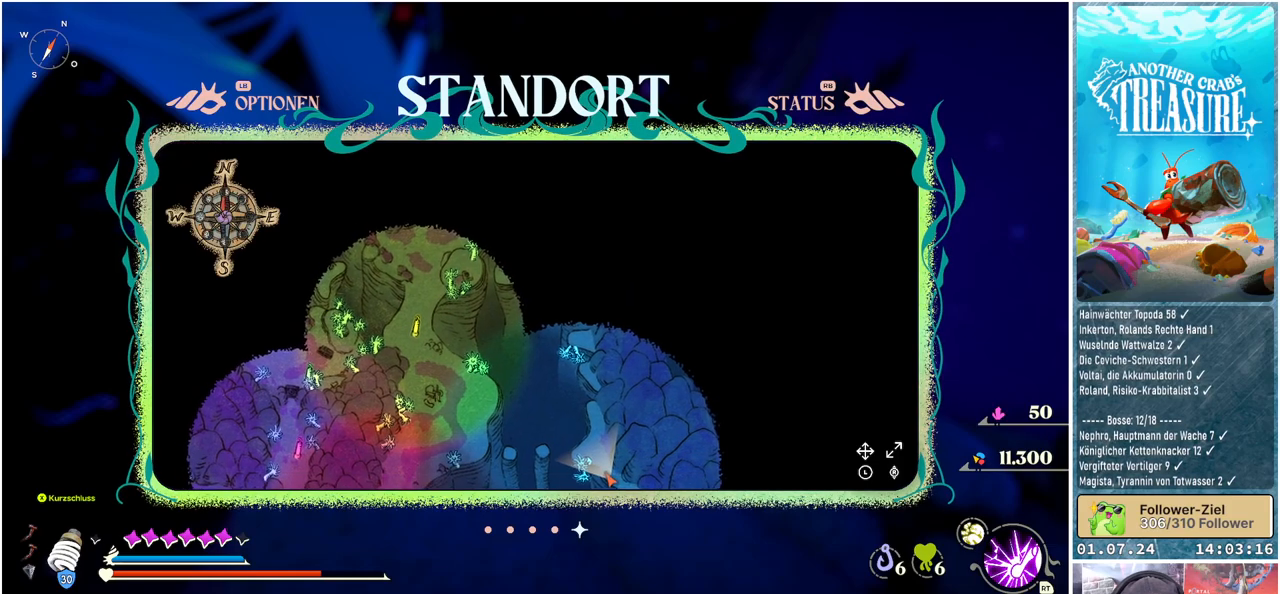
{"buttons": [], "left_stick": "down", "right_stick": "center", "events": []}
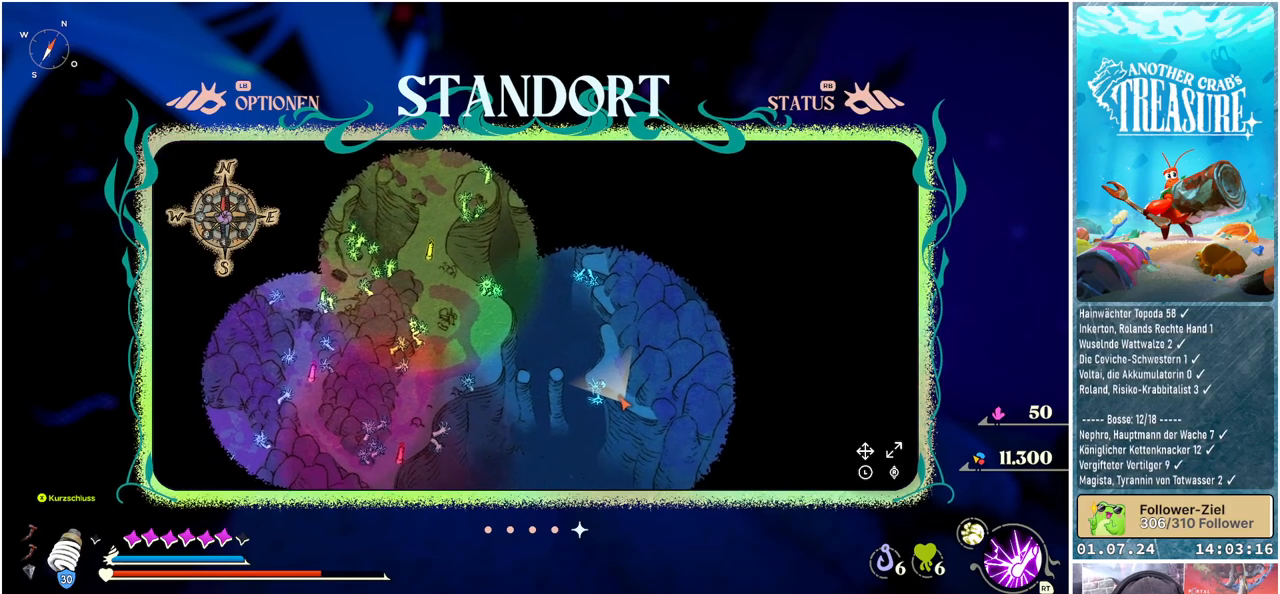
{"buttons": [], "left_stick": "center", "right_stick": "center", "events": [[83, "left_stick", "center"]]}
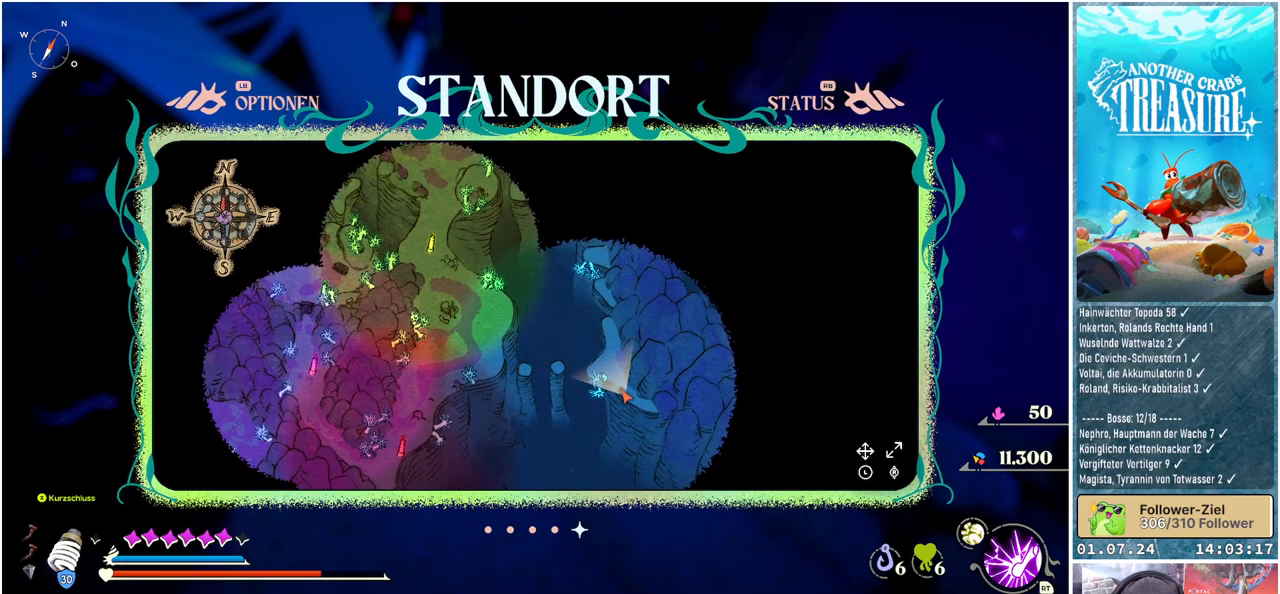
{"buttons": [], "left_stick": "down-left", "right_stick": "center", "events": [[367, "left_stick", "down-left"]]}
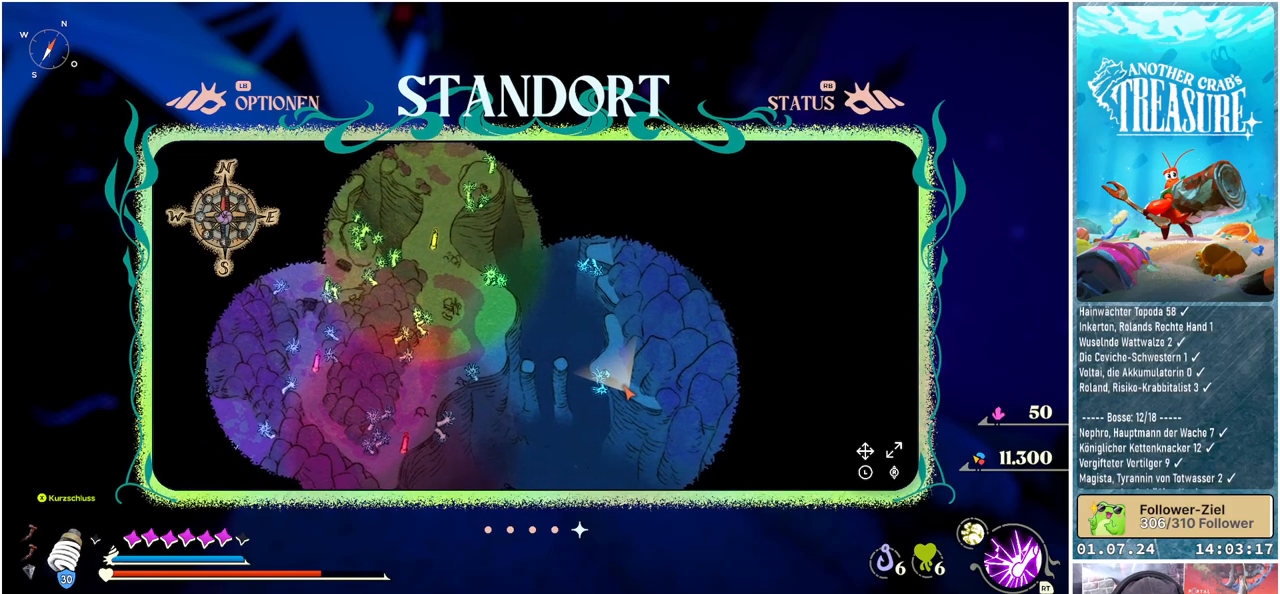
{"buttons": [], "left_stick": "down", "right_stick": "center", "events": [[300, "left_stick", "down"]]}
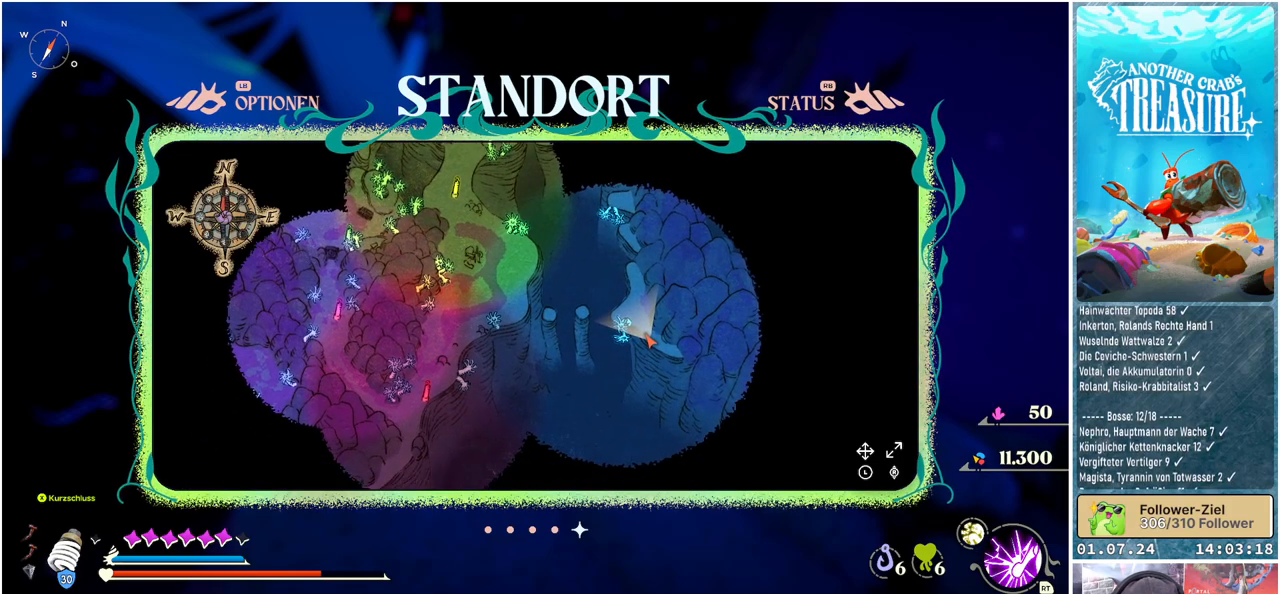
{"buttons": [], "left_stick": "down", "right_stick": "center", "events": []}
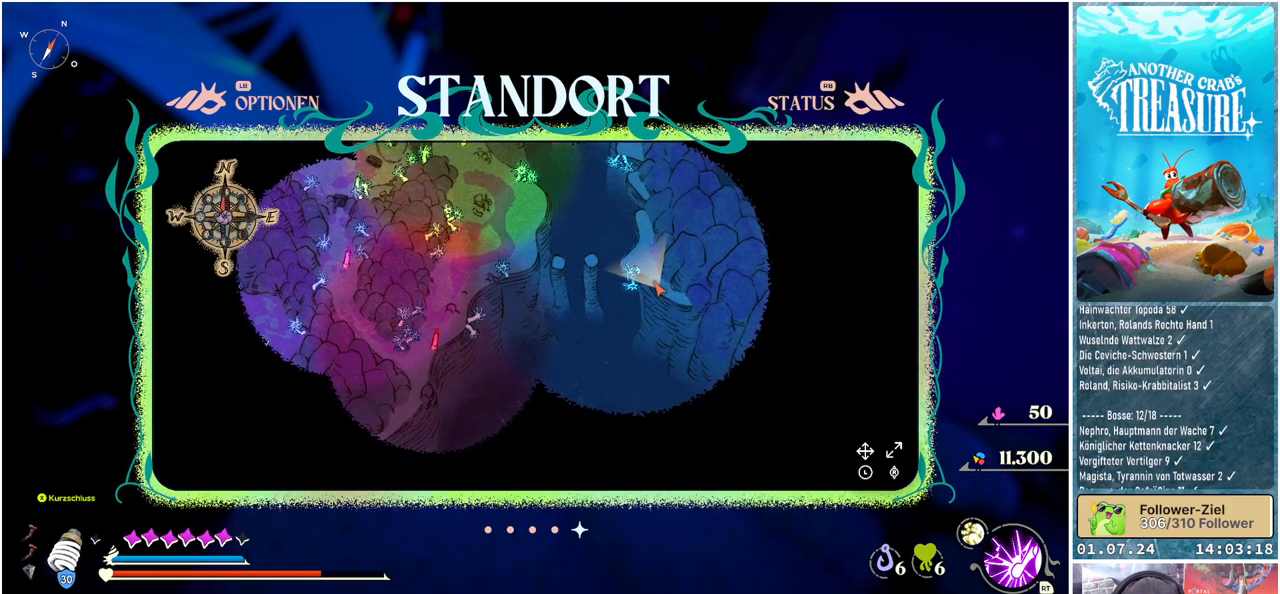
{"buttons": [], "left_stick": "center", "right_stick": "center", "events": [[33, "left_stick", "center"]]}
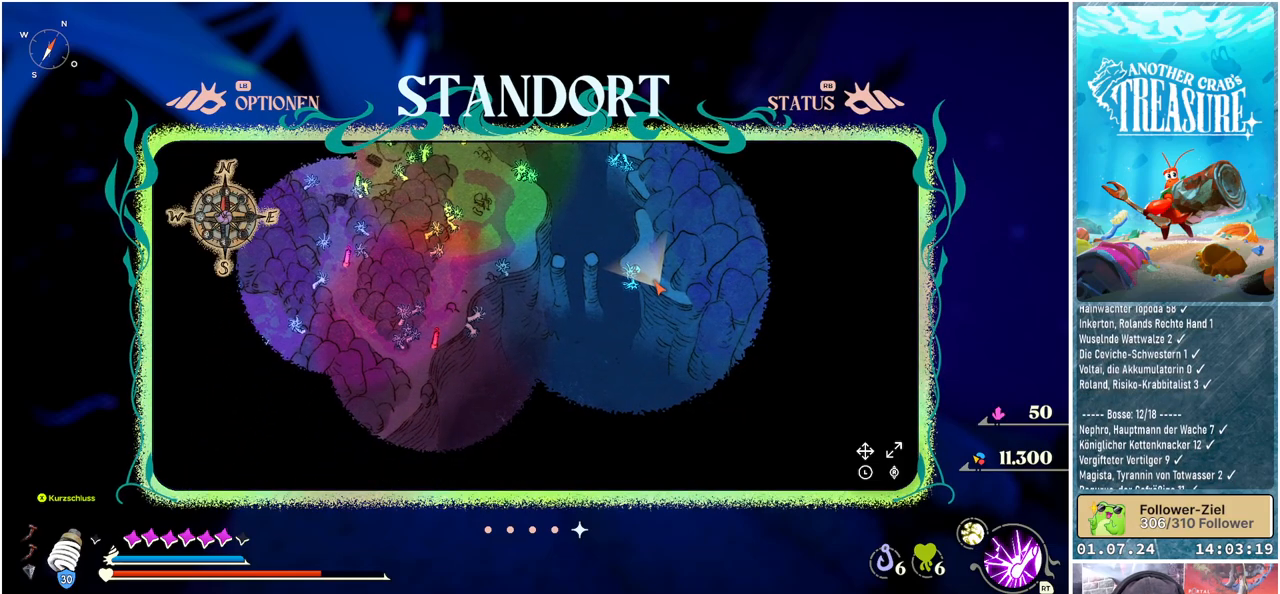
{"buttons": [], "left_stick": "center", "right_stick": "center", "events": []}
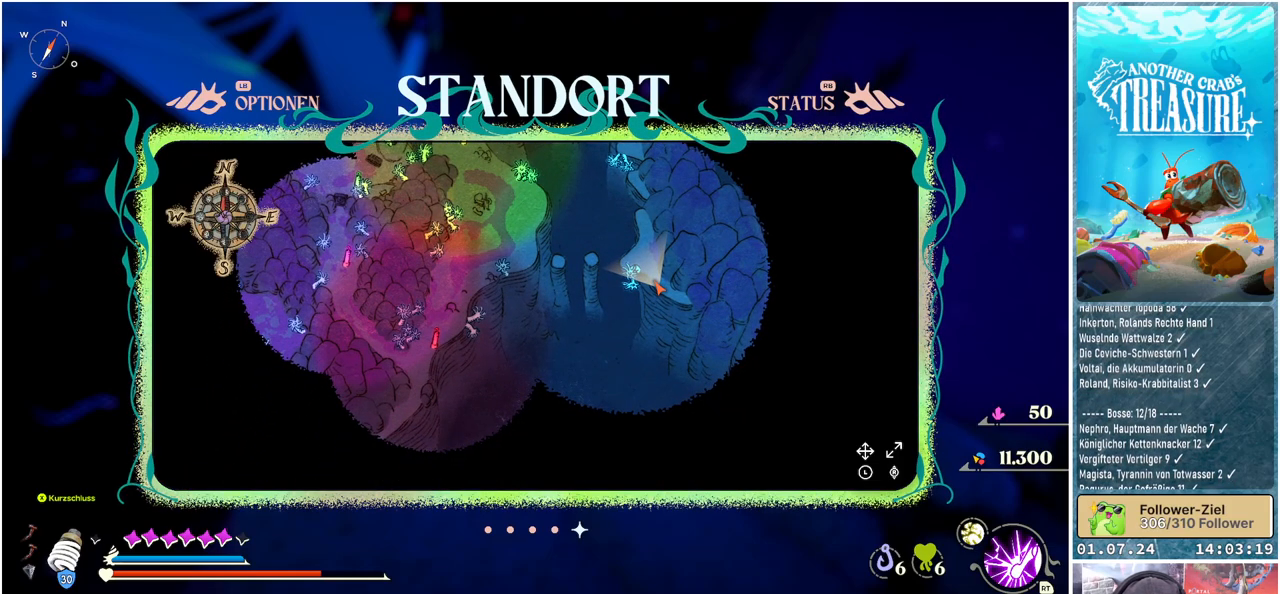
{"buttons": [], "left_stick": "up", "right_stick": "center", "events": [[133, "left_stick", "up"]]}
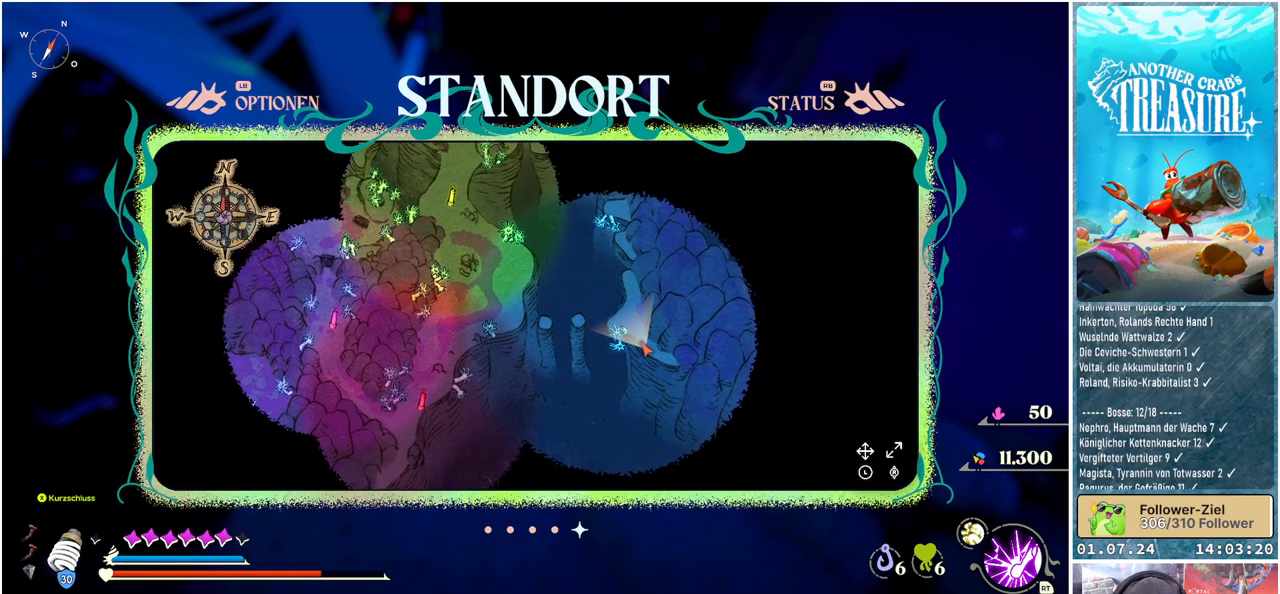
{"buttons": [], "left_stick": "center", "right_stick": "down", "events": [[167, "left_stick", "center"], [200, "right_stick", "down"]]}
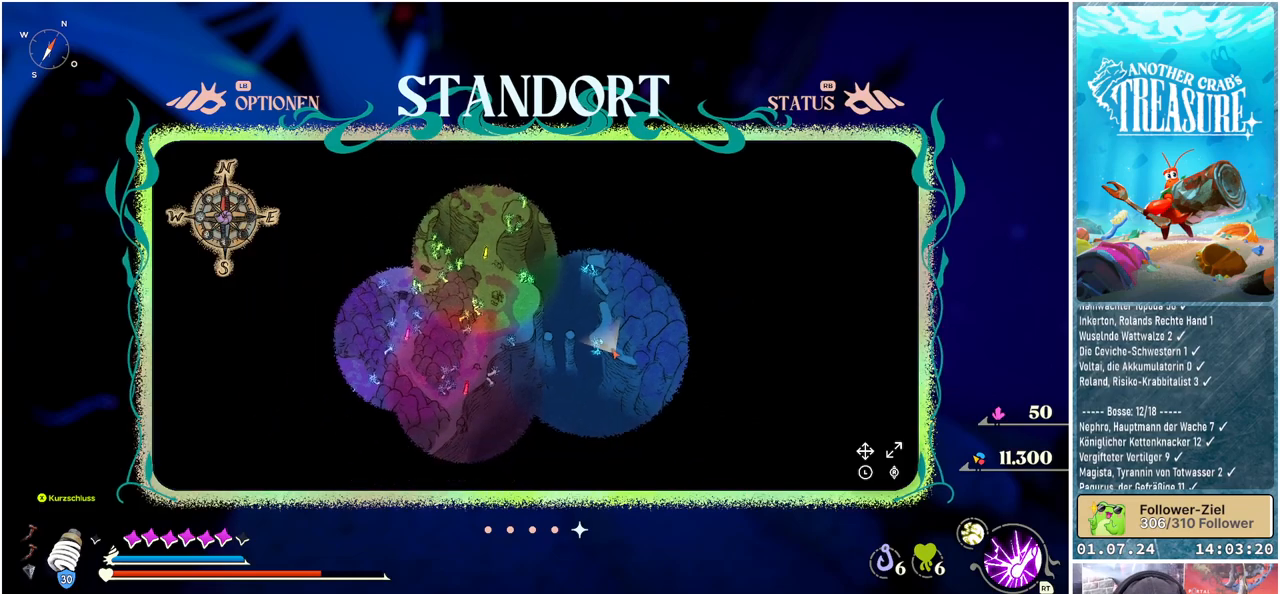
{"buttons": [], "left_stick": "up", "right_stick": "center", "events": [[400, "left_stick", "up"], [417, "right_stick", "center"]]}
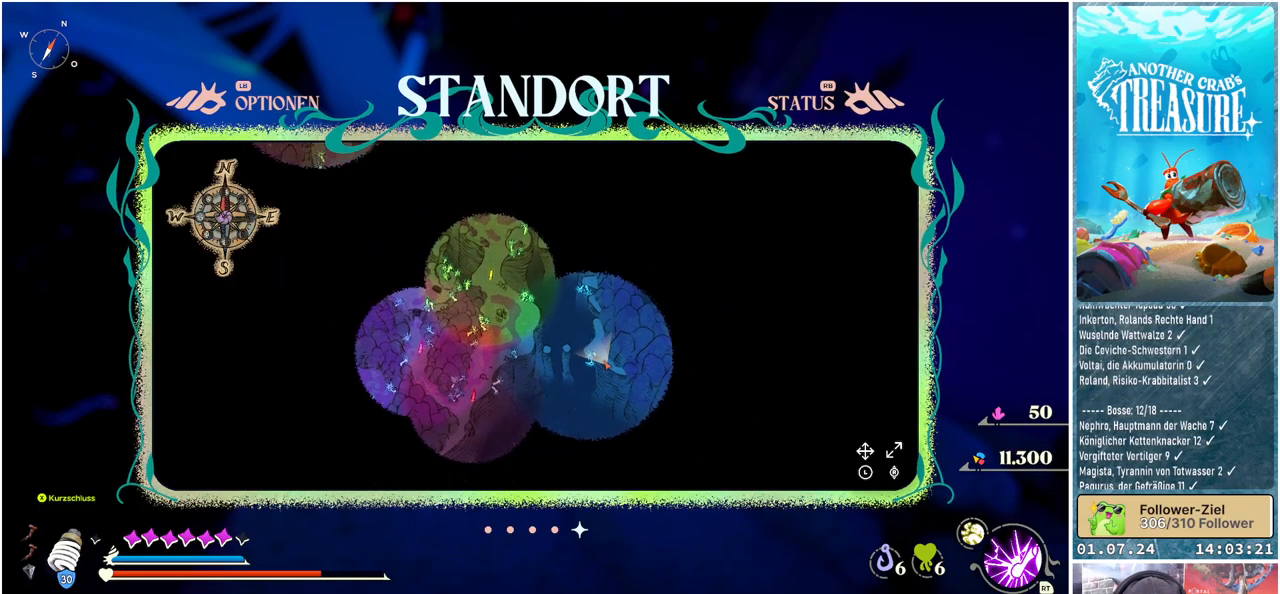
{"buttons": [], "left_stick": "up-left", "right_stick": "center", "events": [[317, "left_stick", "up-left"]]}
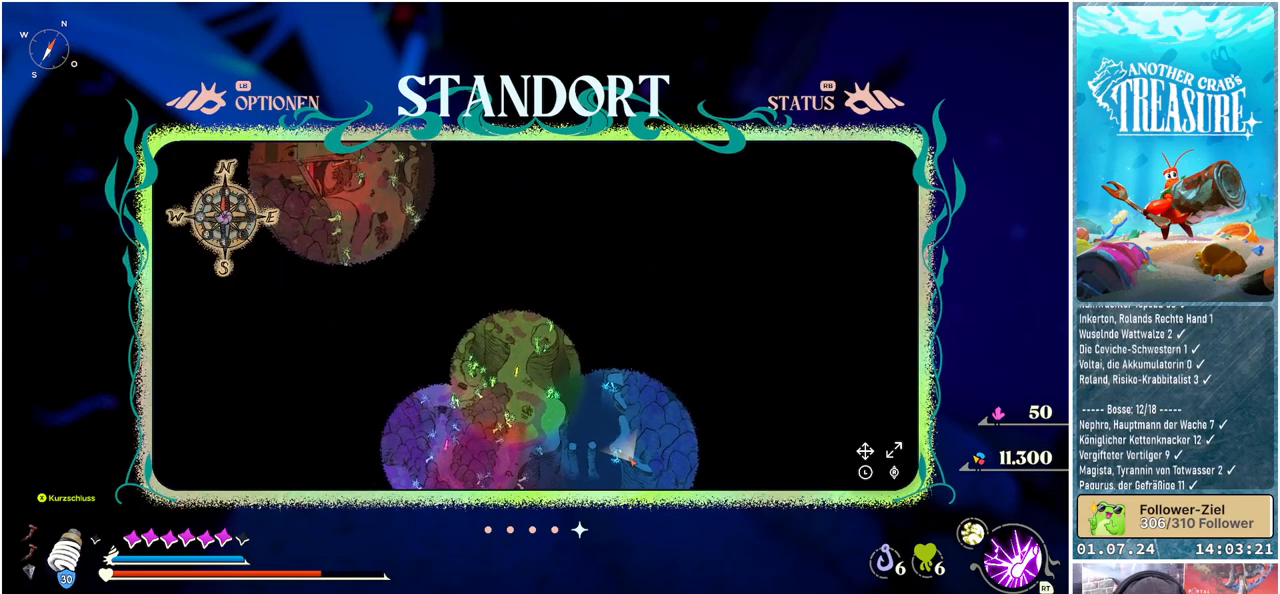
{"buttons": [], "left_stick": "up", "right_stick": "center", "events": [[17, "left_stick", "up"]]}
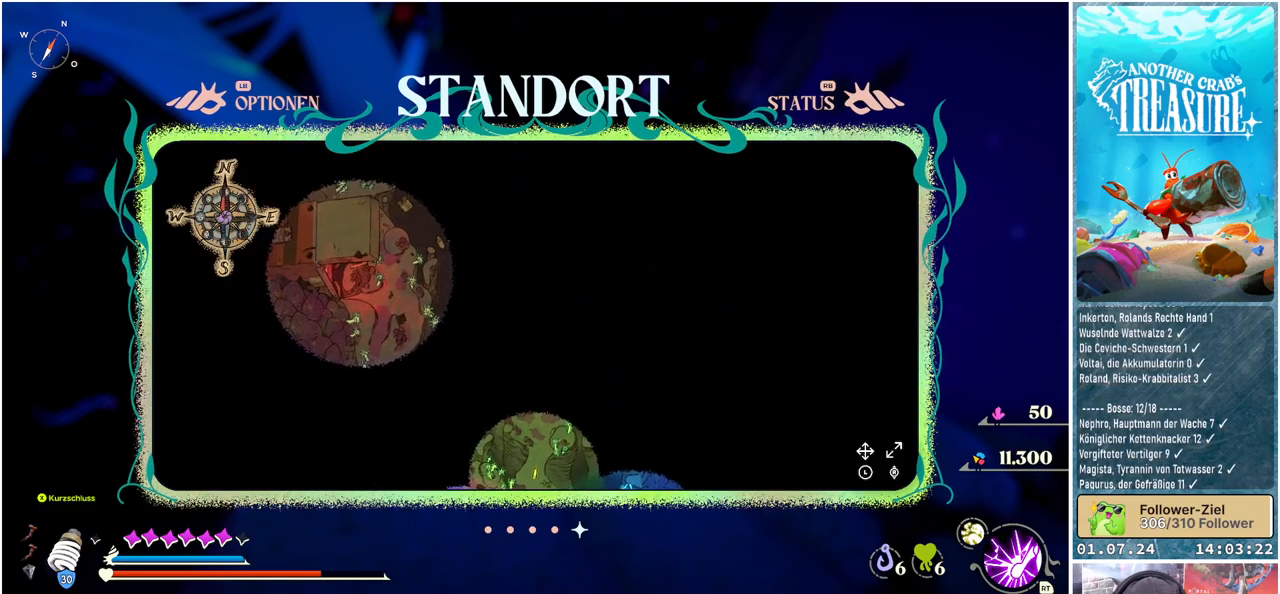
{"buttons": [], "left_stick": "center", "right_stick": "center", "events": [[83, "left_stick", "center"]]}
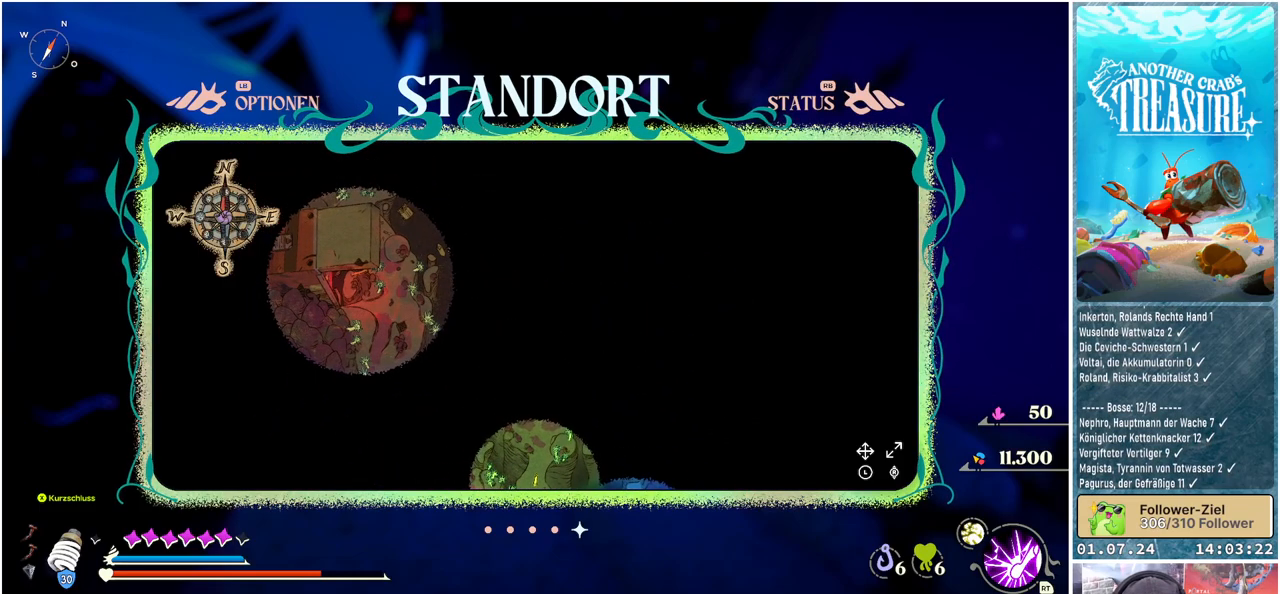
{"buttons": [], "left_stick": "up-right", "right_stick": "center", "events": [[350, "left_stick", "up-right"]]}
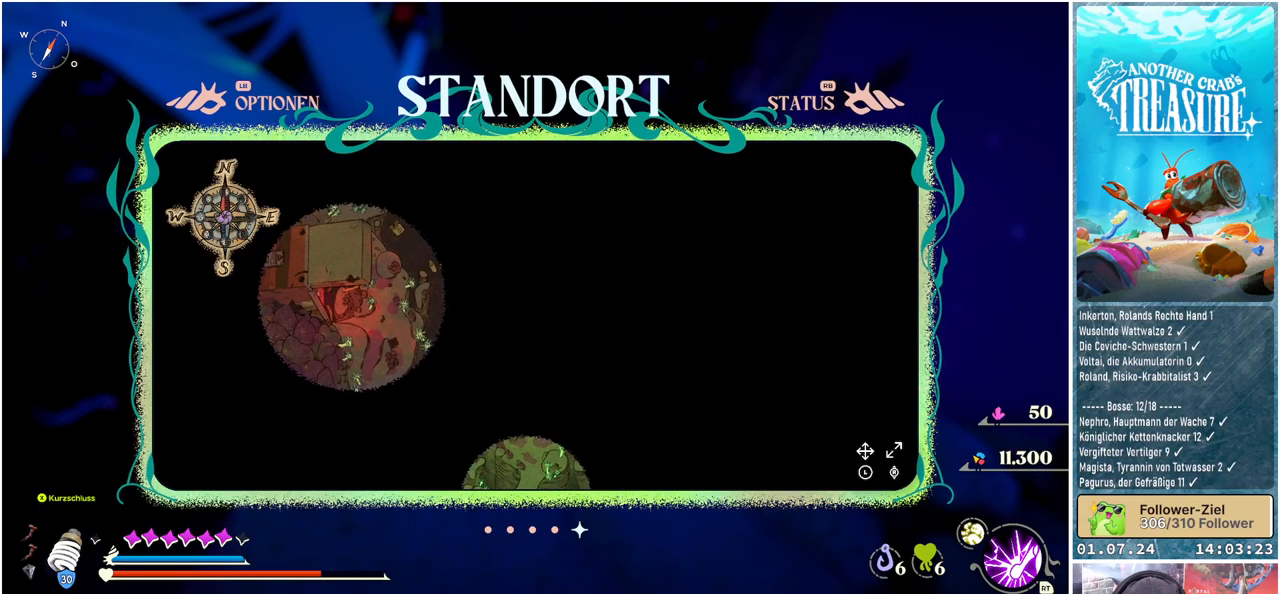
{"buttons": [], "left_stick": "down", "right_stick": "center", "events": [[183, "left_stick", "up"], [283, "left_stick", "center"], [450, "left_stick", "down"]]}
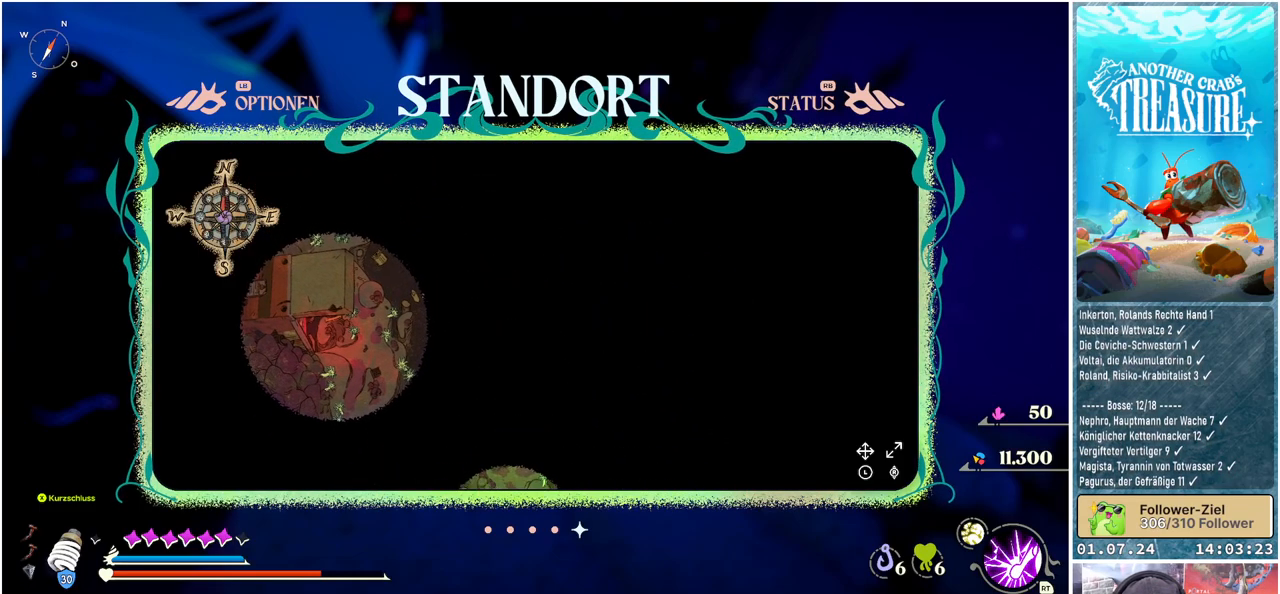
{"buttons": [], "left_stick": "down", "right_stick": "center", "events": []}
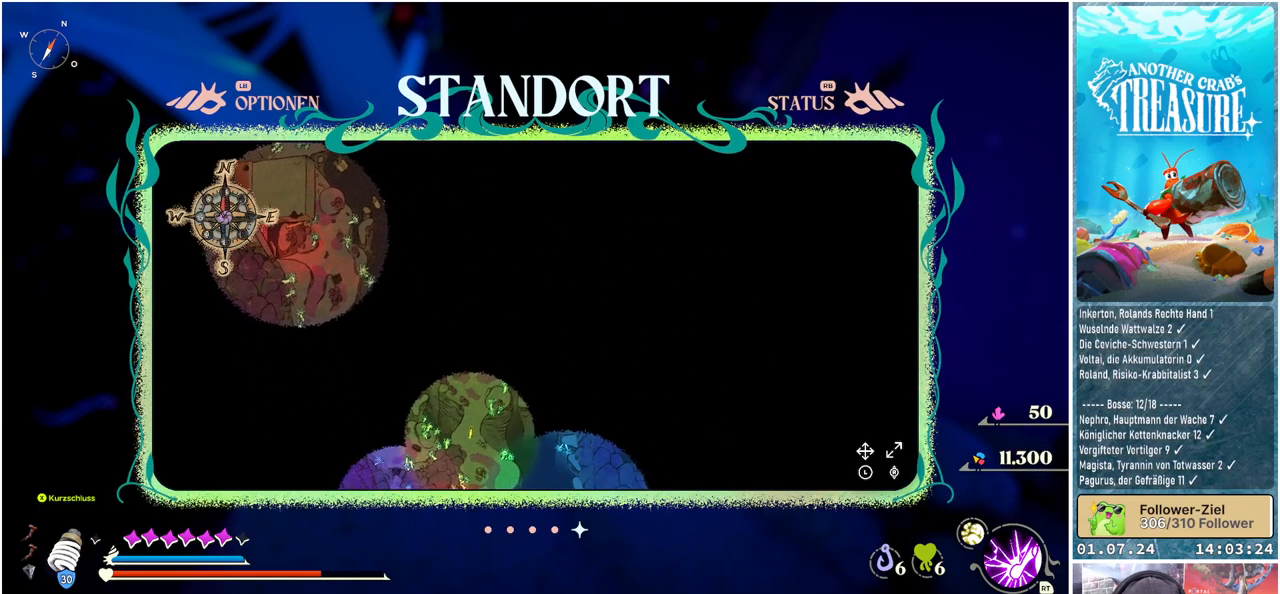
{"buttons": [], "left_stick": "down", "right_stick": "center", "events": []}